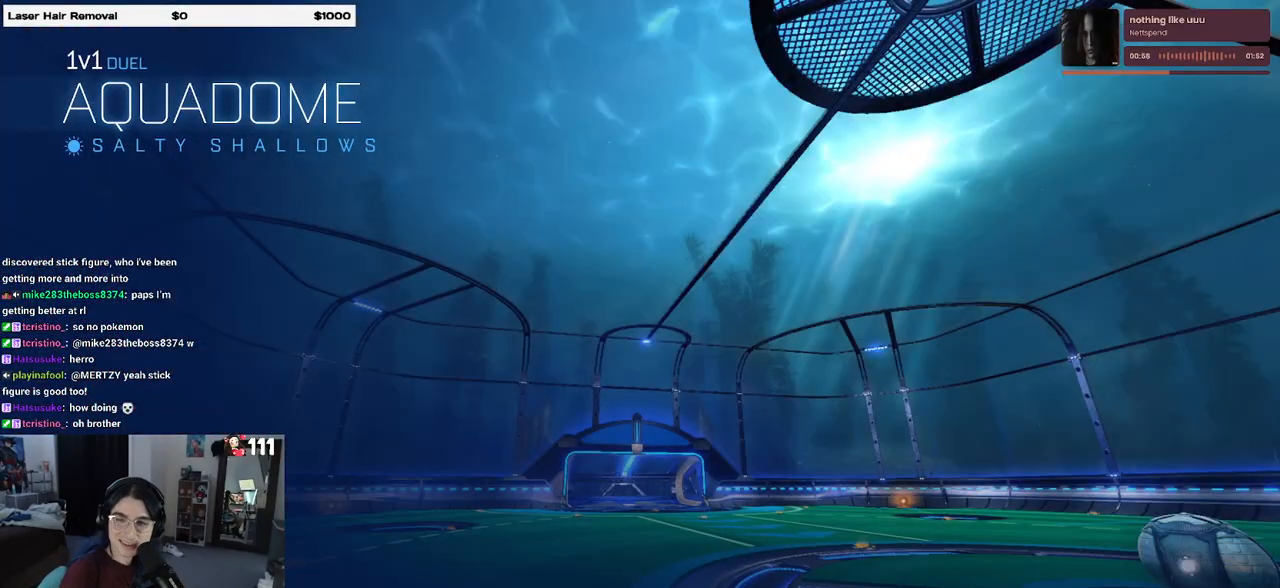
Gameplay with a controller (PlayStation layout); each line is a JSON object with the inputs held at the frame after it. "events" lists button and stick changes between this image and that frame as [ms after this image, input, new state], when the widget could be followed in between.
{"buttons": ["CROSS"], "left_stick": "center", "right_stick": "center", "events": [[450, "CROSS", "down"]]}
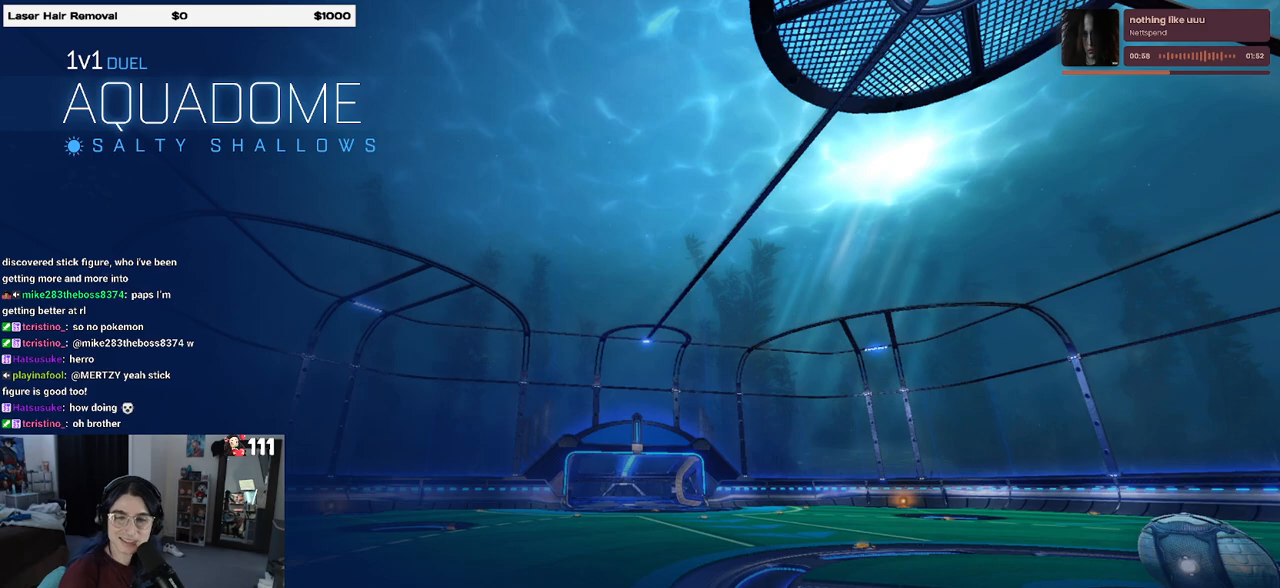
{"buttons": [], "left_stick": "center", "right_stick": "center", "events": [[67, "CROSS", "up"], [183, "CROSS", "down"], [250, "CROSS", "up"], [333, "CROSS", "down"], [450, "CROSS", "up"]]}
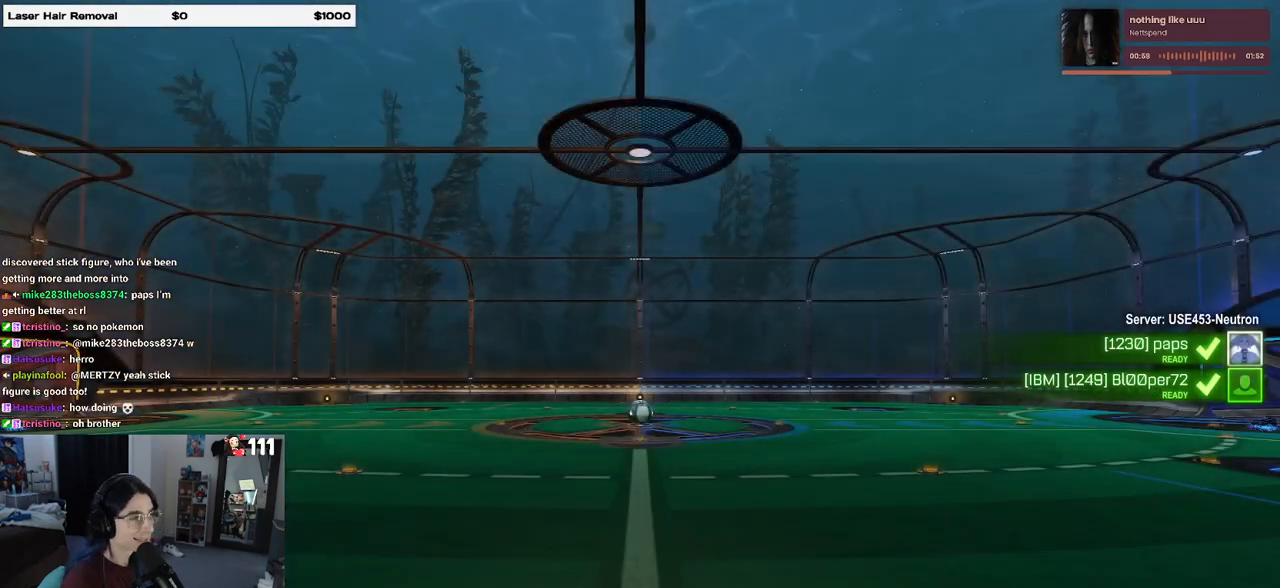
{"buttons": [], "left_stick": "center", "right_stick": "center", "events": [[50, "CROSS", "down"], [167, "CROSS", "up"]]}
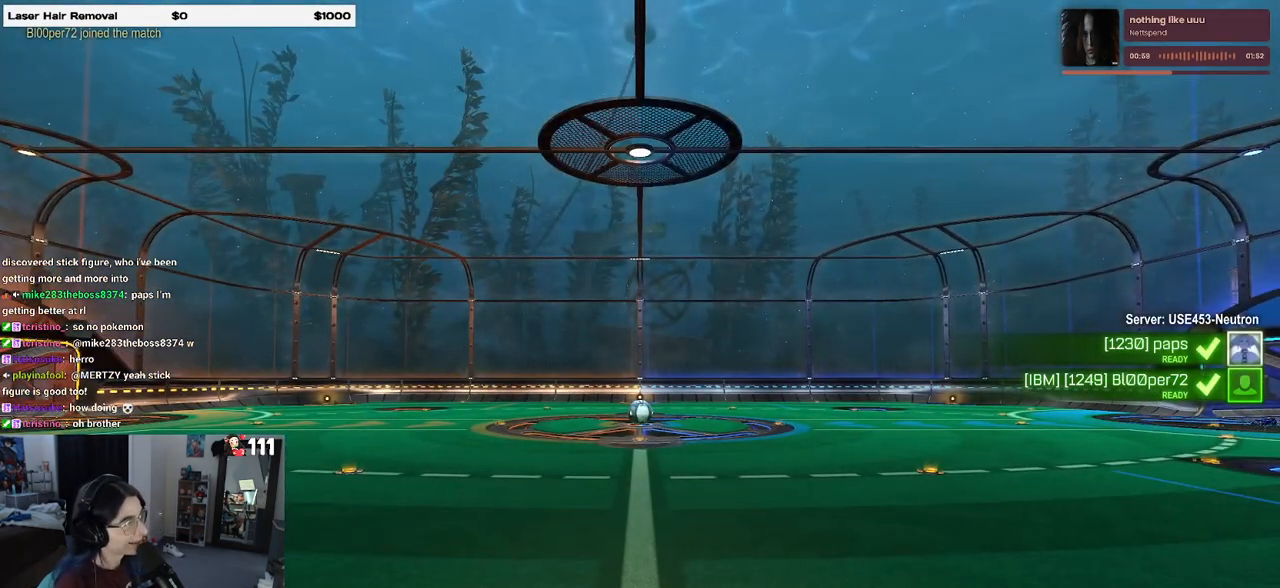
{"buttons": [], "left_stick": "center", "right_stick": "center", "events": []}
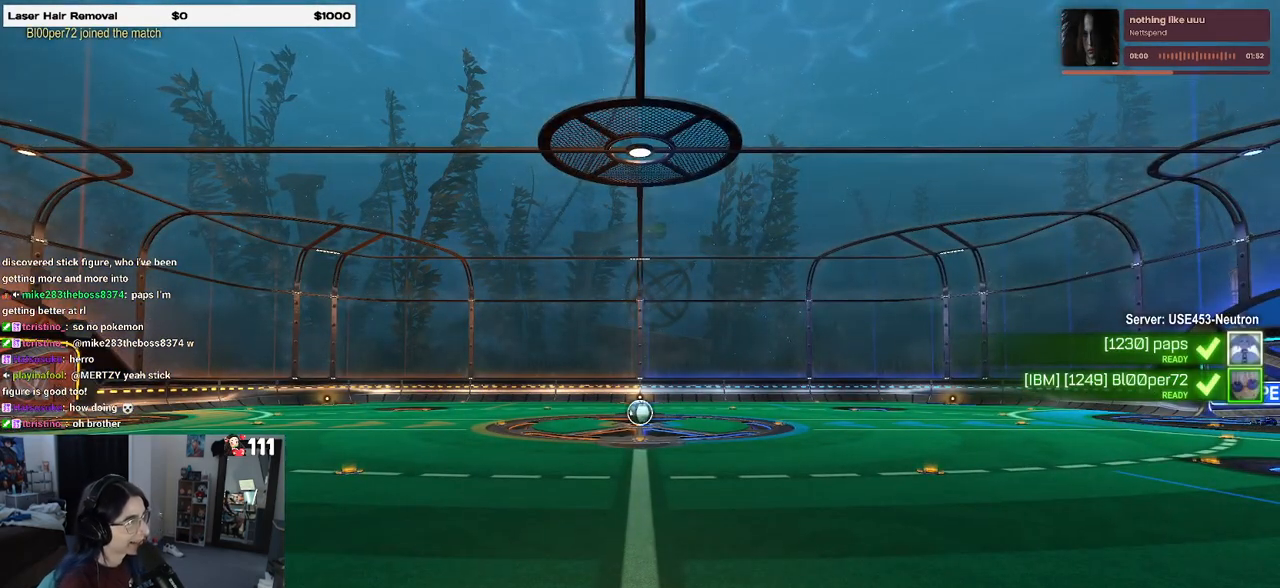
{"buttons": [], "left_stick": "center", "right_stick": "center", "events": []}
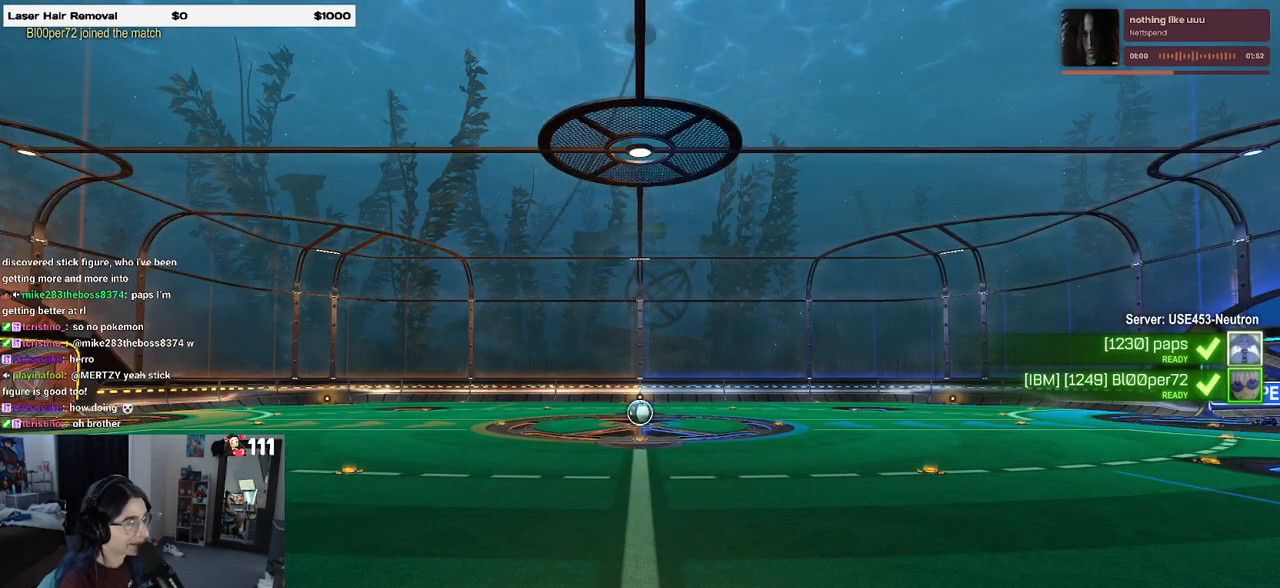
{"buttons": [], "left_stick": "center", "right_stick": "center", "events": []}
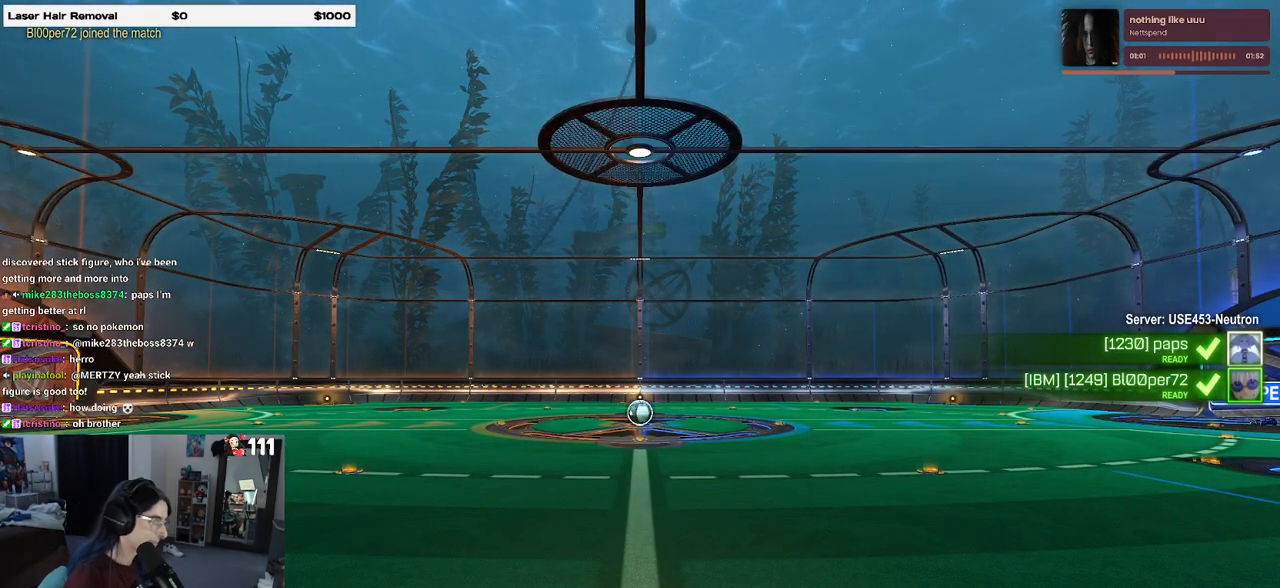
{"buttons": [], "left_stick": "center", "right_stick": "center", "events": []}
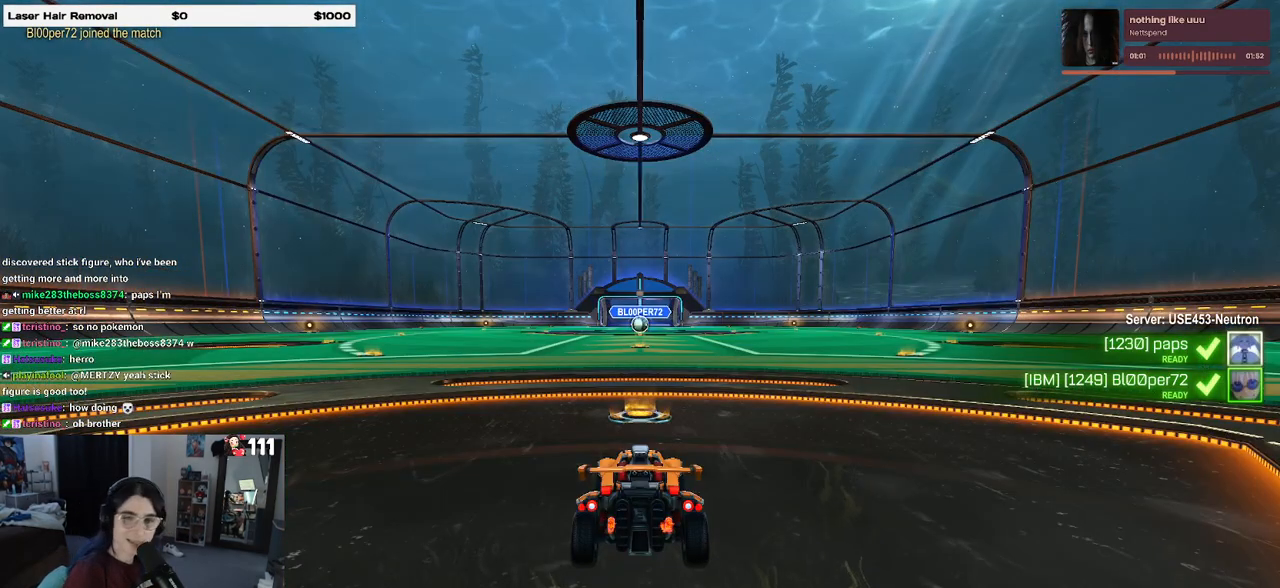
{"buttons": [], "left_stick": "center", "right_stick": "center", "events": []}
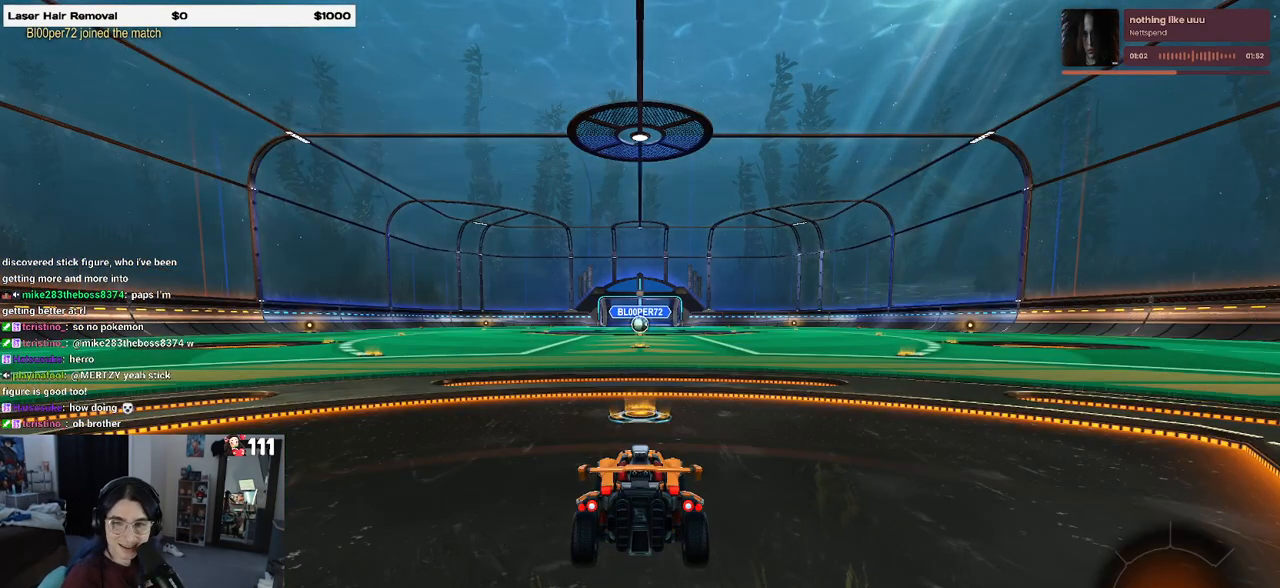
{"buttons": [], "left_stick": "center", "right_stick": "center", "events": []}
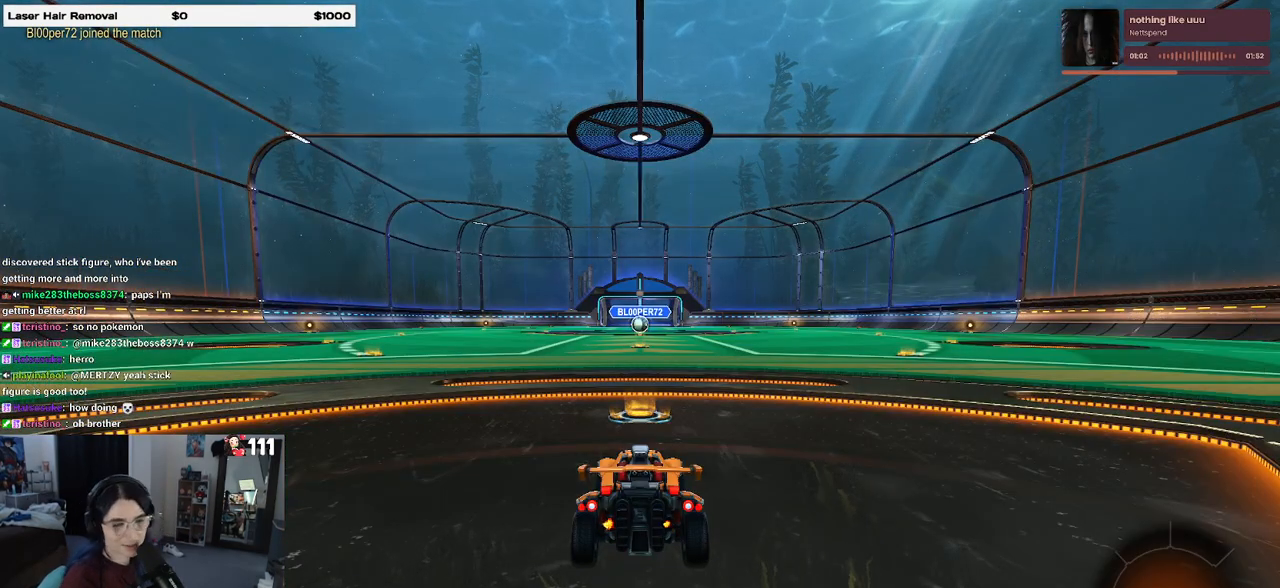
{"buttons": [], "left_stick": "center", "right_stick": "center", "events": [[350, "TRIANGLE", "down"], [450, "TRIANGLE", "up"]]}
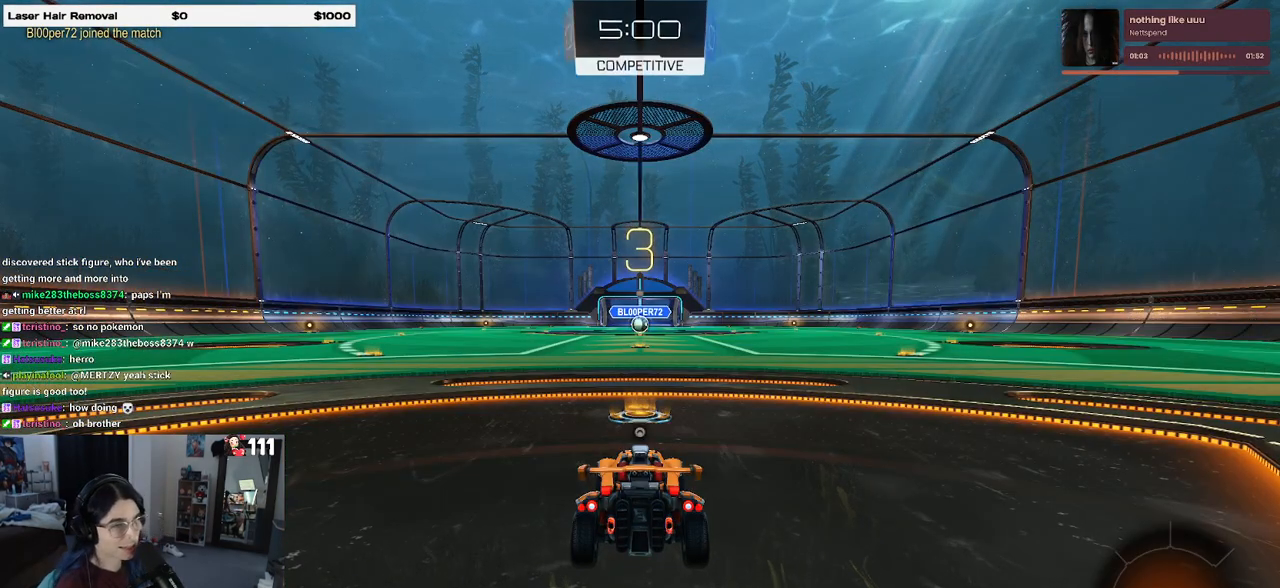
{"buttons": [], "left_stick": "center", "right_stick": "center", "events": [[217, "TRIANGLE", "down"], [300, "TRIANGLE", "up"]]}
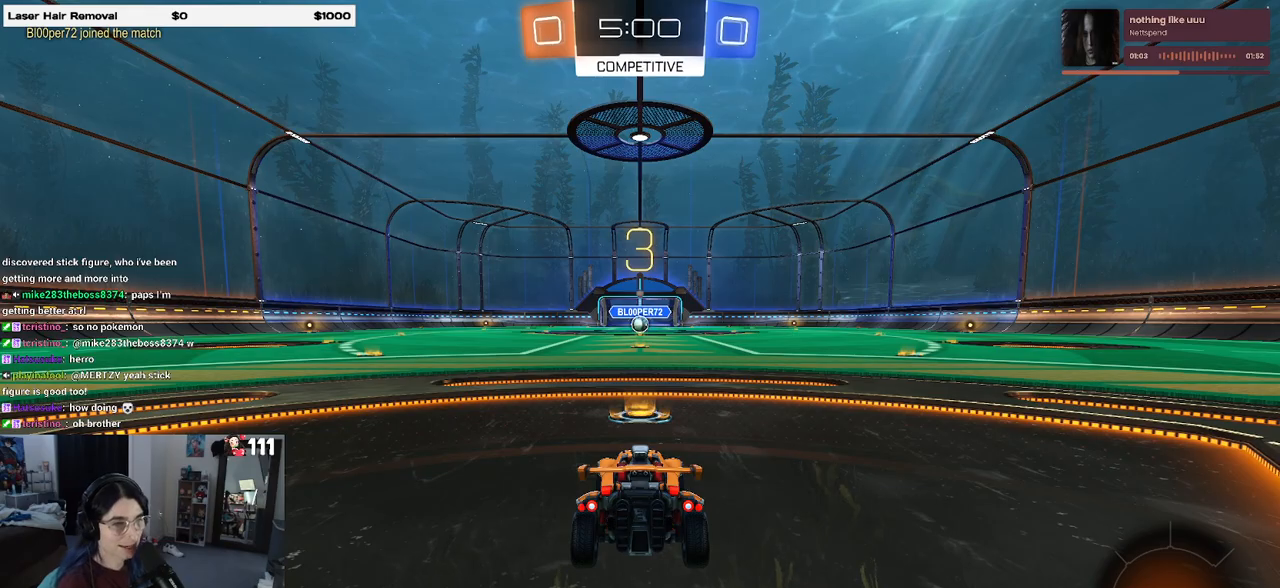
{"buttons": ["R2", "R3"], "left_stick": "center", "right_stick": "center", "events": [[50, "R3", "down"], [283, "R2", "down"]]}
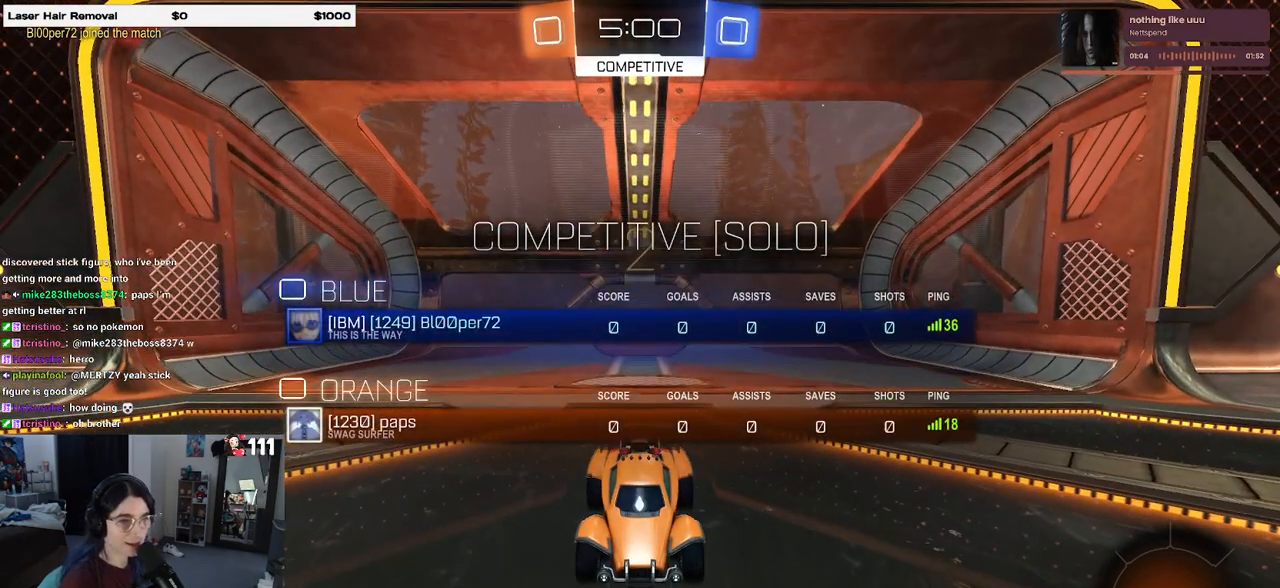
{"buttons": ["R2", "R3"], "left_stick": "center", "right_stick": "center", "events": []}
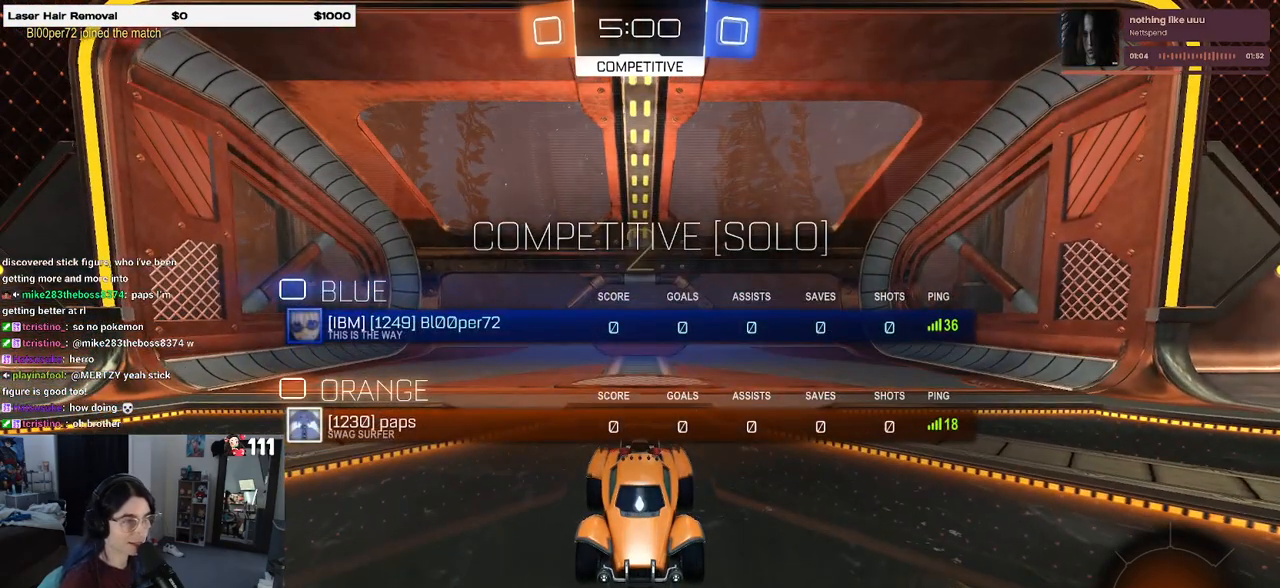
{"buttons": ["R2", "R3"], "left_stick": "center", "right_stick": "center", "events": []}
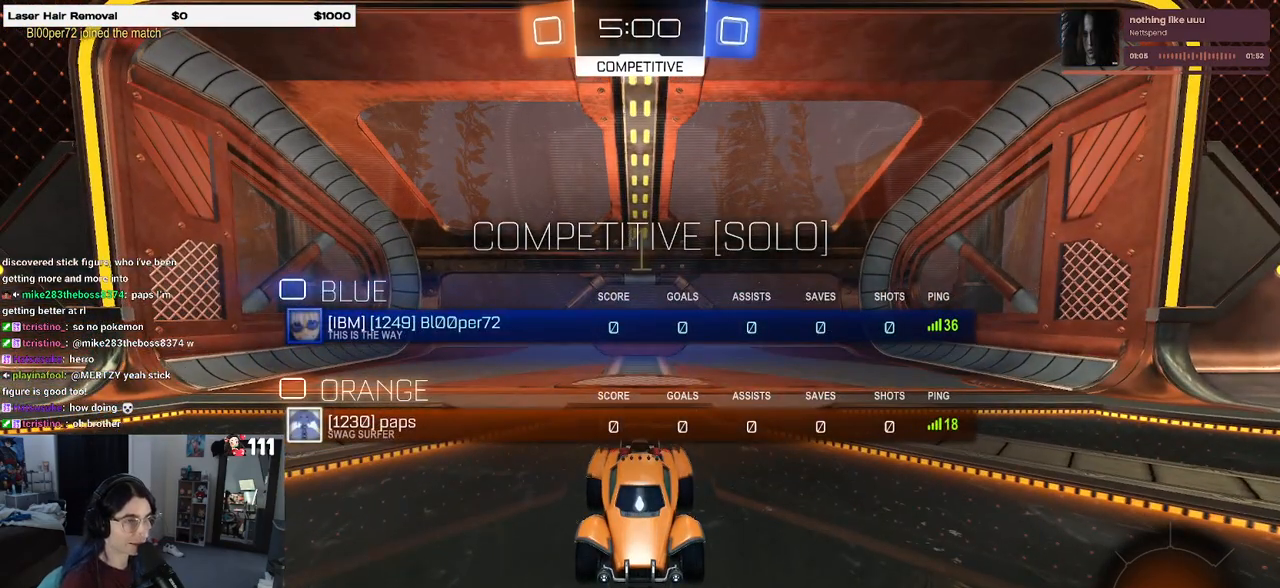
{"buttons": ["R1", "R2"], "left_stick": "center", "right_stick": "center", "events": [[50, "R3", "up"], [233, "R1", "down"]]}
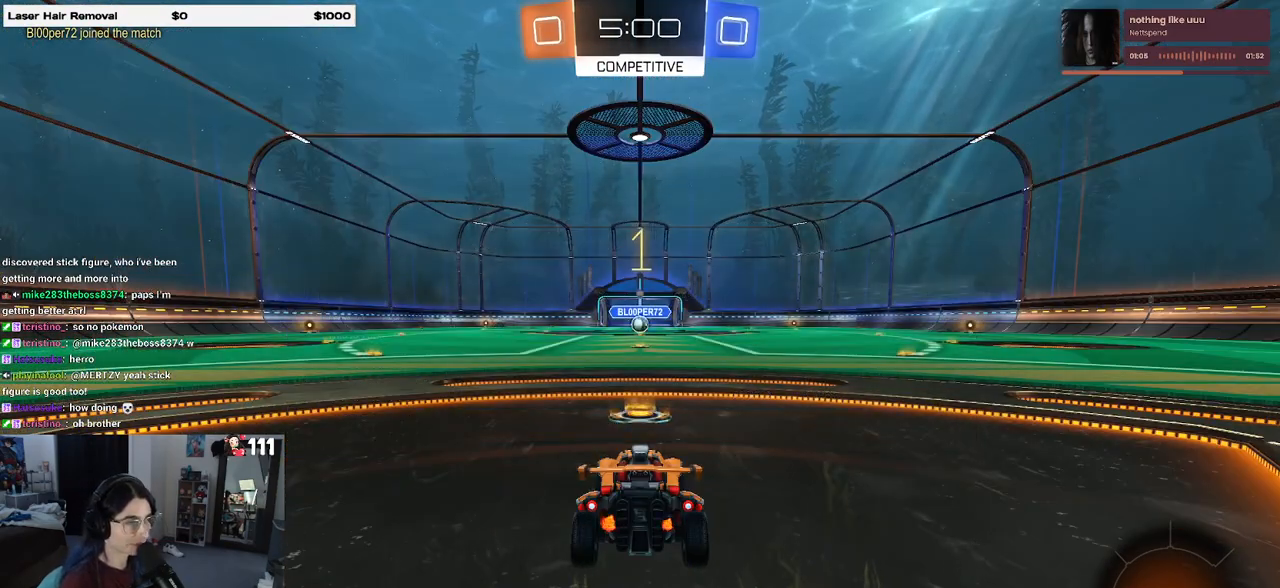
{"buttons": ["CROSS", "R1", "R2"], "left_stick": "up", "right_stick": "center", "events": [[300, "left_stick", "right"], [433, "CROSS", "down"], [450, "left_stick", "up"]]}
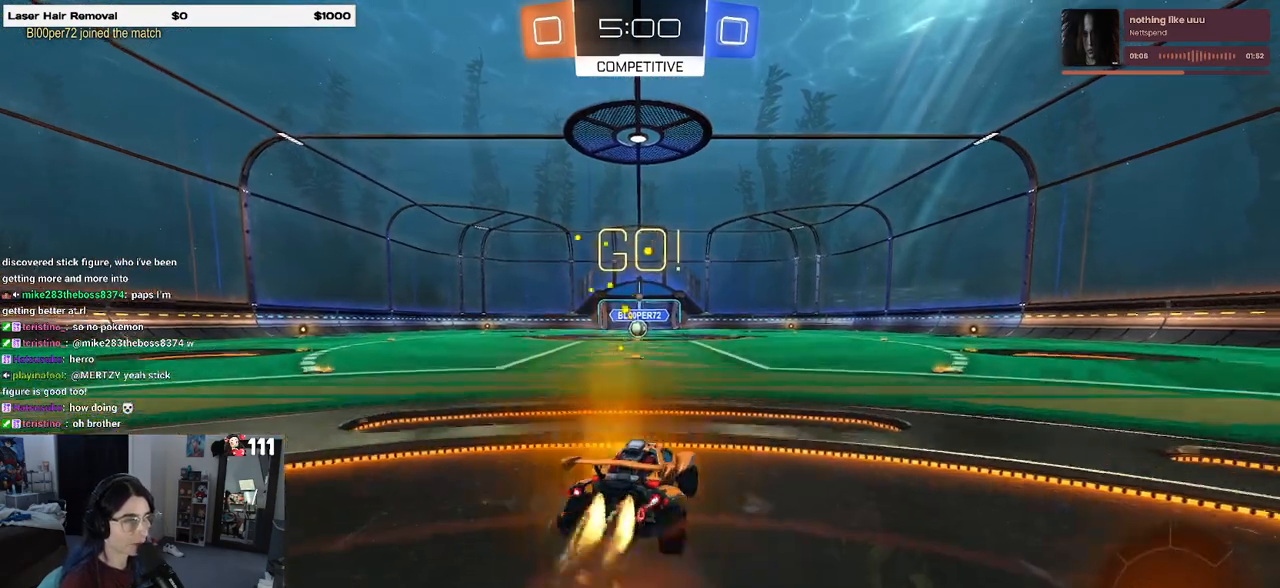
{"buttons": ["SQUARE", "R1", "R2"], "left_stick": "down-left", "right_stick": "center", "events": [[17, "CROSS", "up"], [17, "left_stick", "up-left"], [83, "CROSS", "down"], [133, "SQUARE", "down"], [183, "CROSS", "up"], [183, "left_stick", "down"], [400, "left_stick", "down-left"]]}
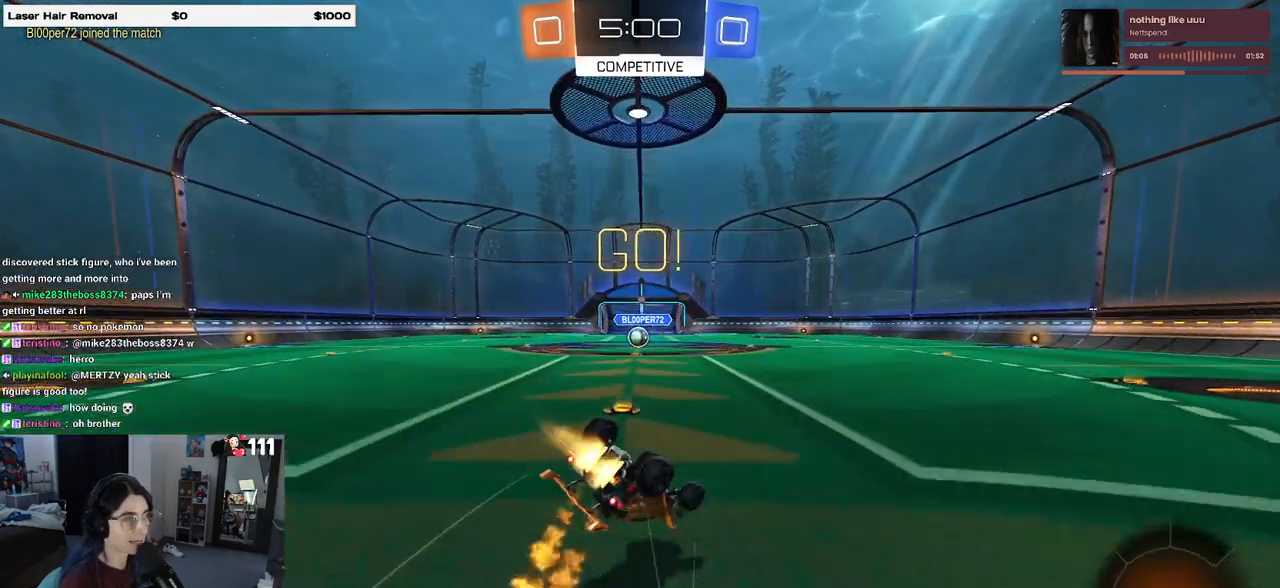
{"buttons": ["SQUARE", "R1", "R2"], "left_stick": "down-left", "right_stick": "center", "events": []}
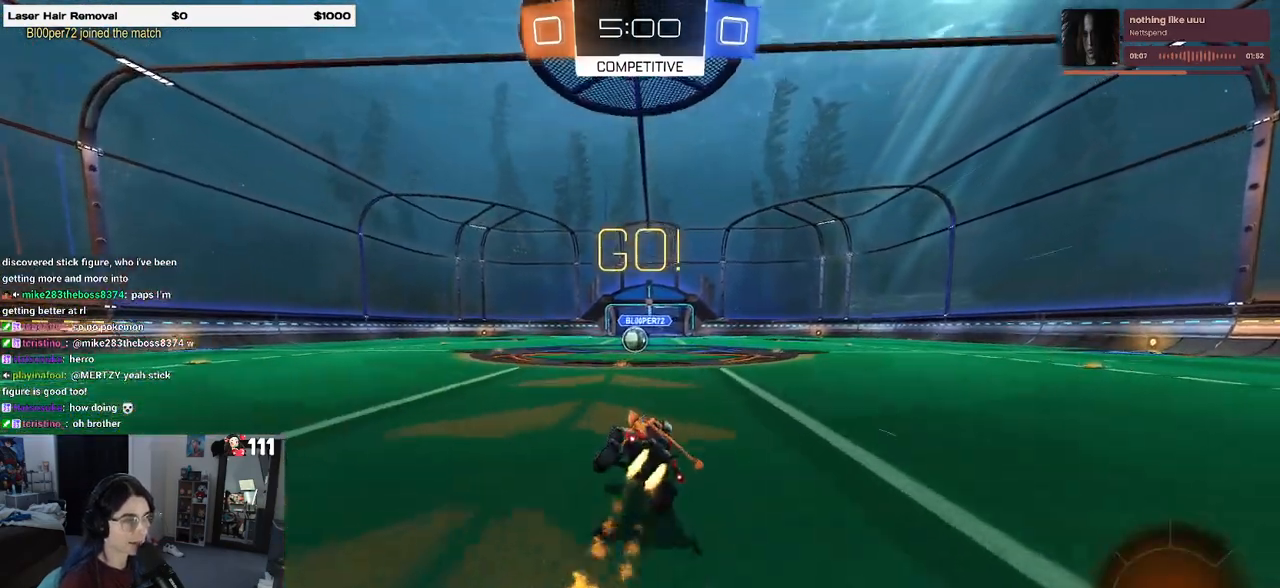
{"buttons": ["R2"], "left_stick": "center", "right_stick": "center", "events": [[50, "left_stick", "down-right"], [67, "SQUARE", "up"], [100, "R1", "up"], [167, "left_stick", "center"]]}
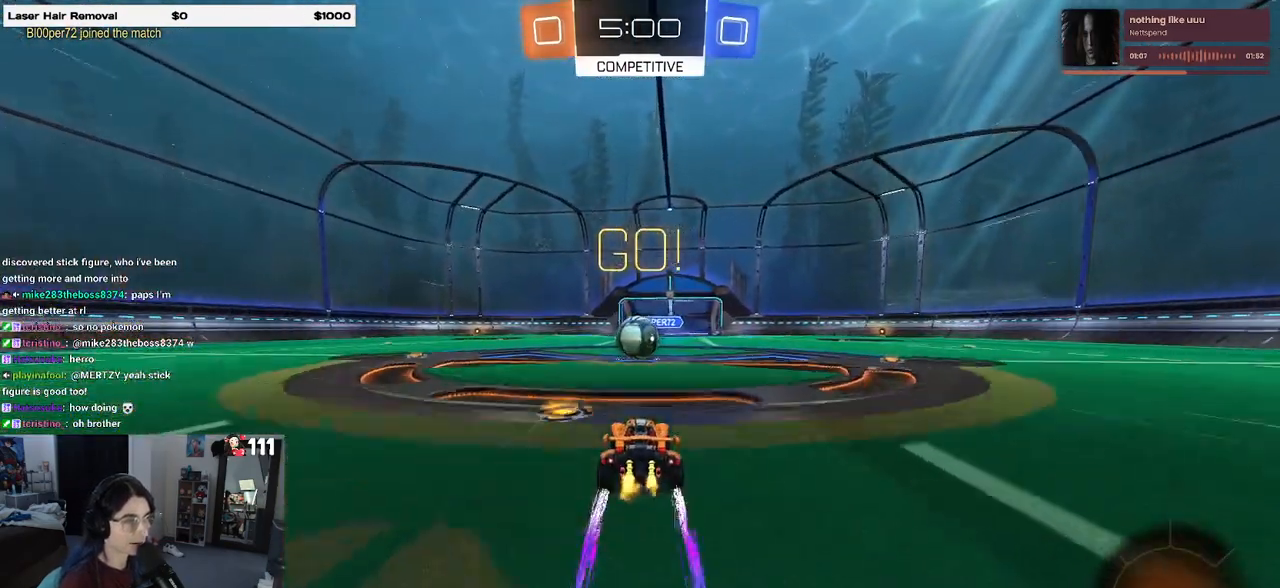
{"buttons": ["CROSS", "R2"], "left_stick": "up-left", "right_stick": "center", "events": [[217, "CROSS", "down"], [367, "CROSS", "up"], [400, "left_stick", "up-left"], [467, "CROSS", "down"]]}
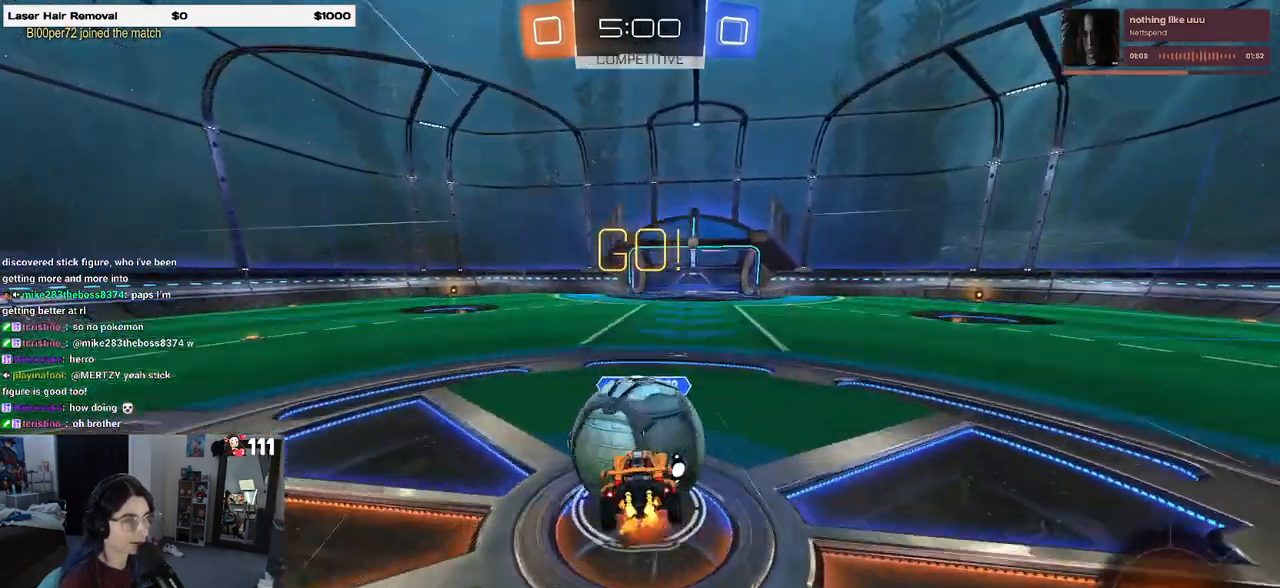
{"buttons": ["SQUARE", "R2"], "left_stick": "down-left", "right_stick": "center", "events": [[83, "left_stick", "down-left"], [100, "SQUARE", "down"], [133, "CROSS", "up"]]}
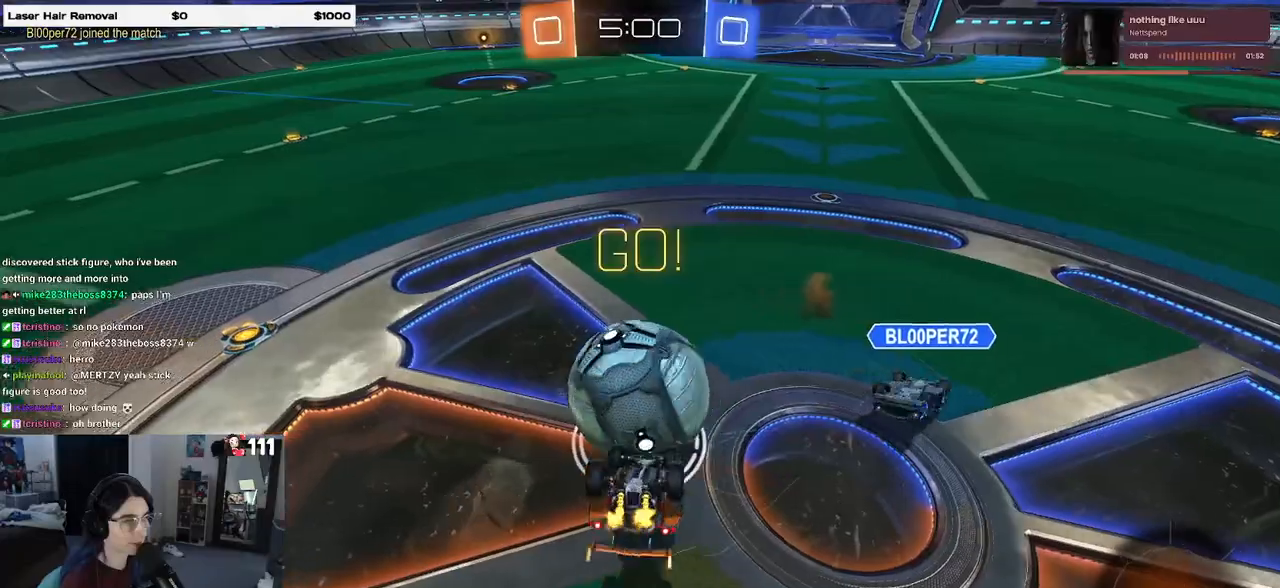
{"buttons": ["R2"], "left_stick": "down-right", "right_stick": "center", "events": [[400, "SQUARE", "up"], [433, "left_stick", "down-right"]]}
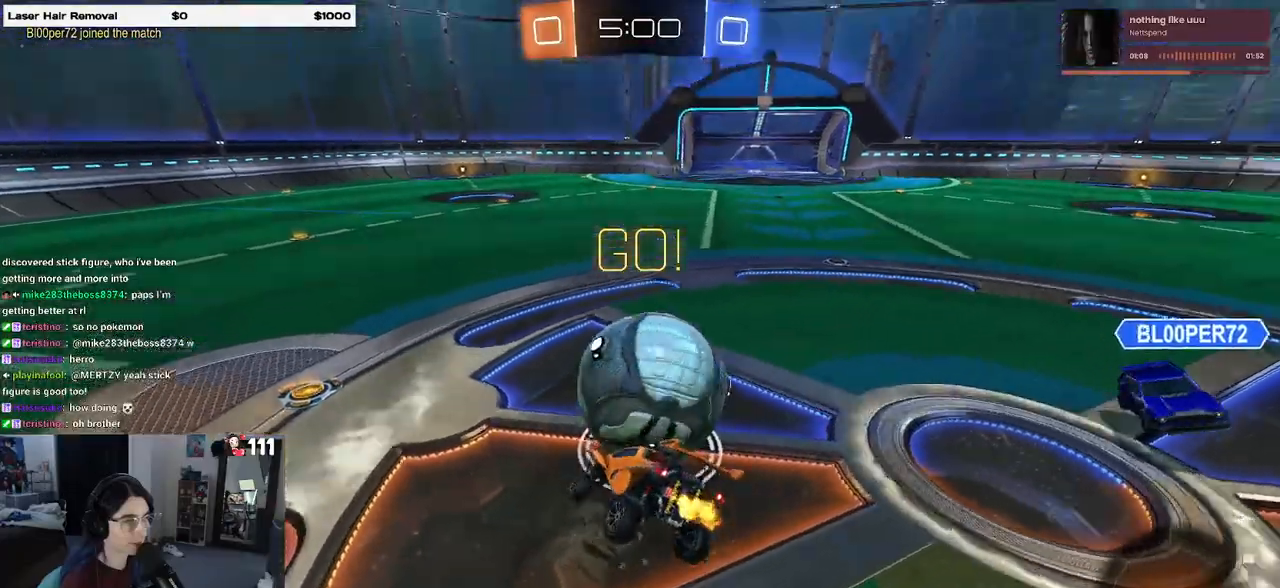
{"buttons": ["R2"], "left_stick": "left", "right_stick": "center", "events": [[33, "L2", "down"], [33, "R2", "up"], [233, "R2", "down"], [250, "L2", "up"], [367, "left_stick", "center"], [483, "left_stick", "left"]]}
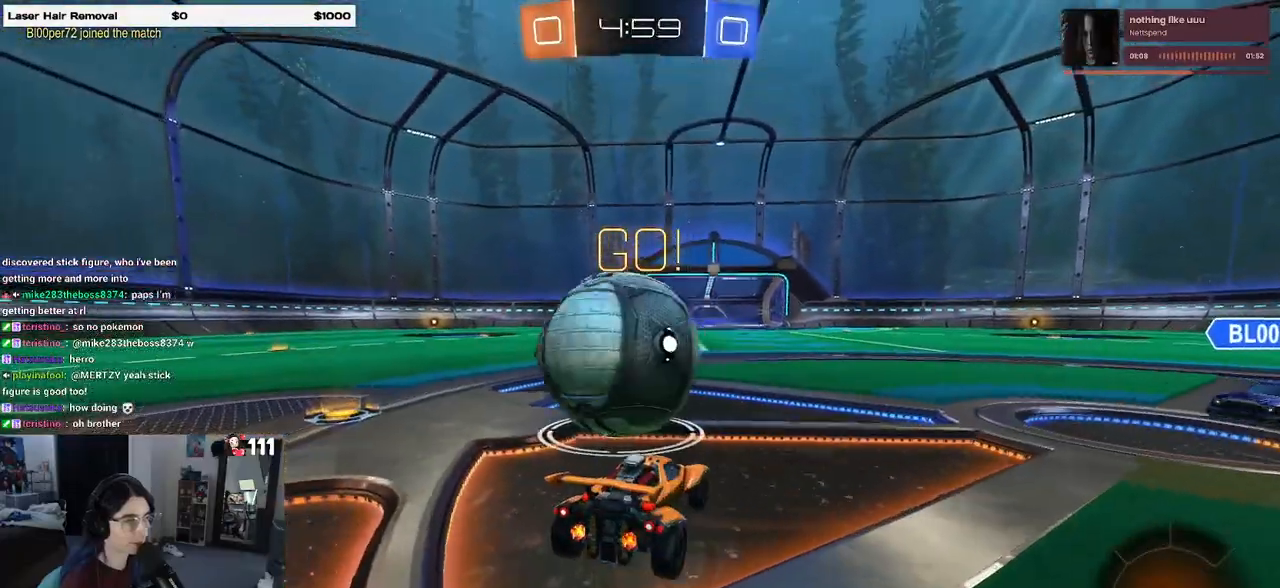
{"buttons": ["R2"], "left_stick": "left", "right_stick": "center", "events": []}
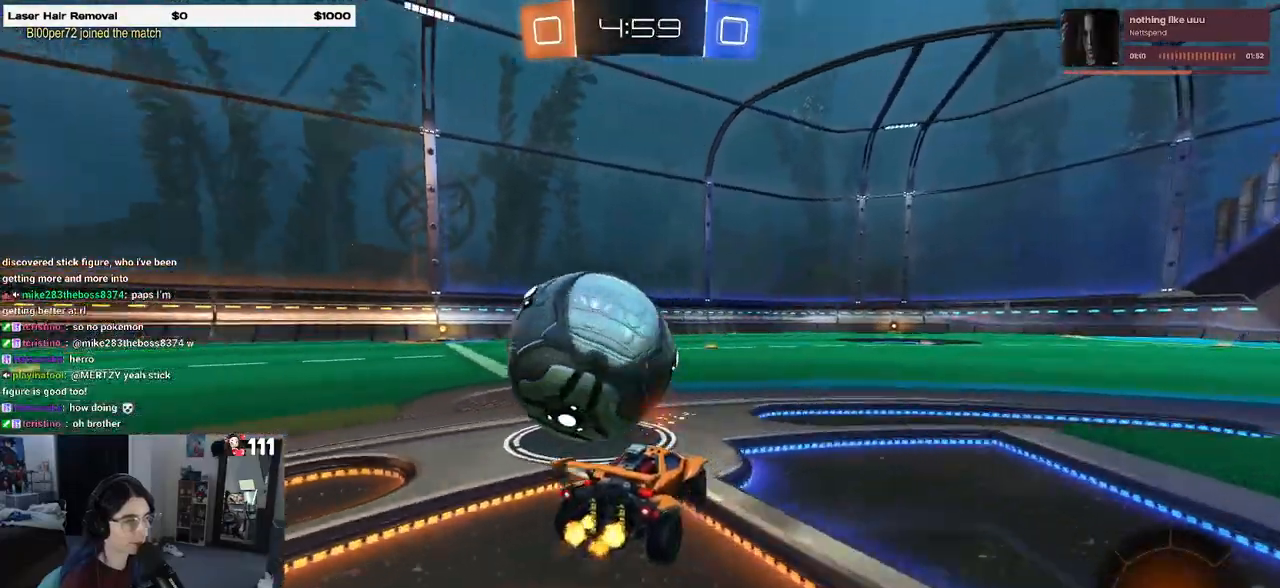
{"buttons": ["R1", "R2"], "left_stick": "right", "right_stick": "center", "events": [[267, "R1", "down"], [333, "left_stick", "center"], [383, "left_stick", "right"]]}
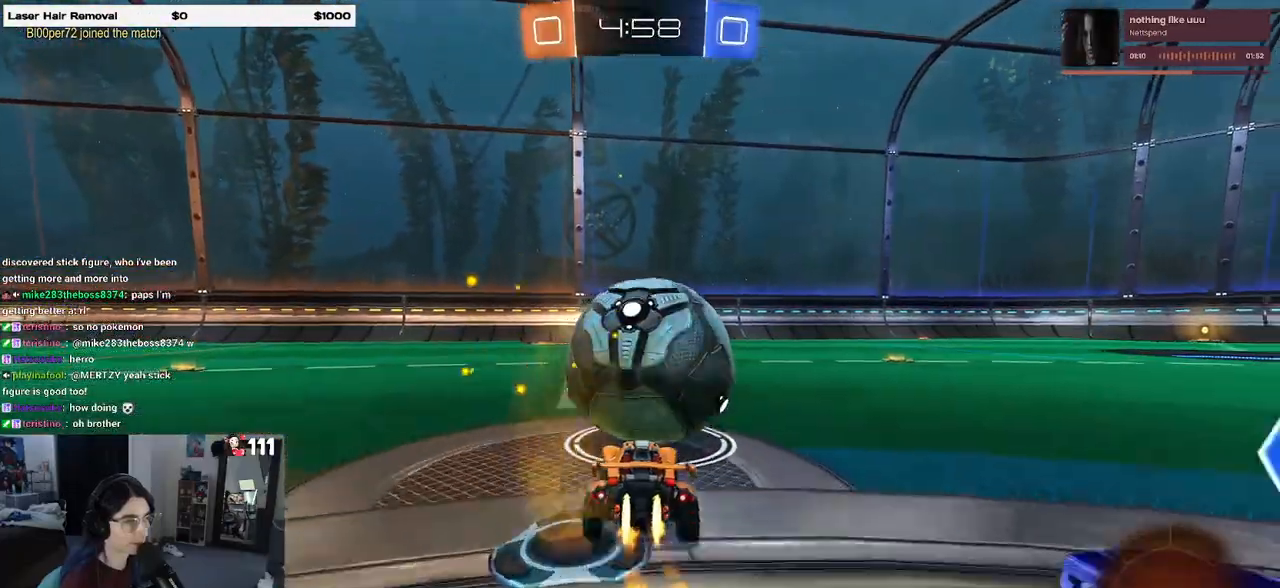
{"buttons": ["R1", "R2"], "left_stick": "left", "right_stick": "center", "events": [[17, "left_stick", "center"], [200, "left_stick", "right"], [267, "left_stick", "center"], [450, "left_stick", "left"]]}
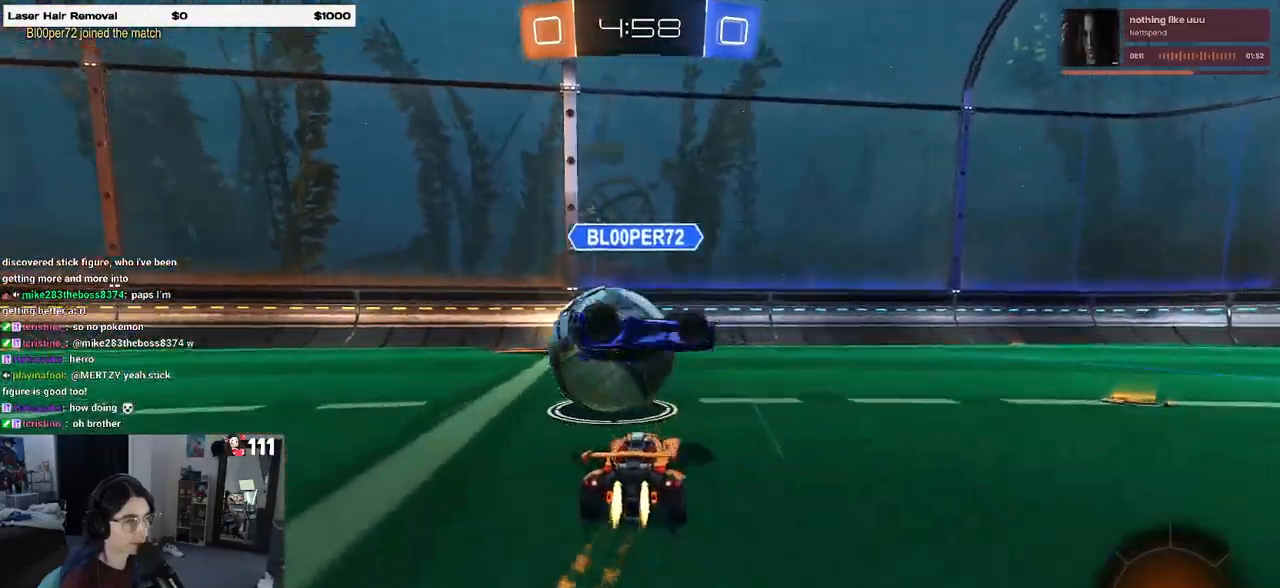
{"buttons": ["CROSS", "SQUARE", "R1", "R2"], "left_stick": "up-left", "right_stick": "center", "events": [[33, "left_stick", "center"], [133, "left_stick", "left"], [233, "left_stick", "center"], [283, "left_stick", "right"], [300, "CROSS", "down"], [350, "left_stick", "up-left"], [367, "CROSS", "up"], [417, "CROSS", "down"], [483, "SQUARE", "down"]]}
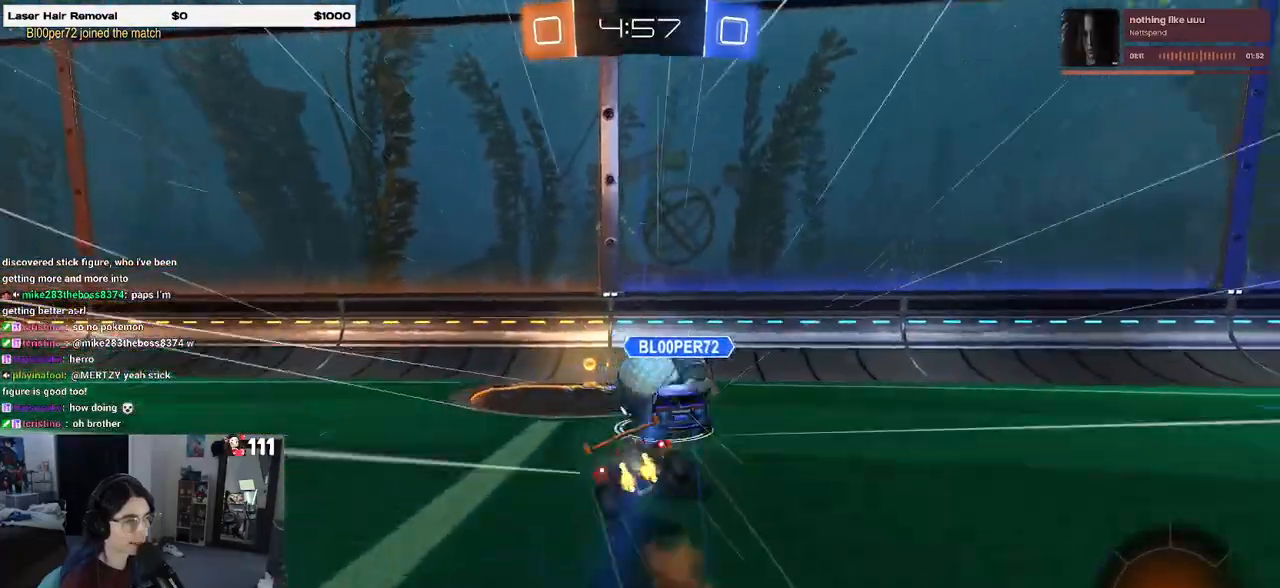
{"buttons": ["SQUARE", "R2"], "left_stick": "center", "right_stick": "center", "events": [[17, "CROSS", "up"], [17, "left_stick", "down-left"], [117, "R1", "up"], [150, "left_stick", "left"], [483, "left_stick", "center"]]}
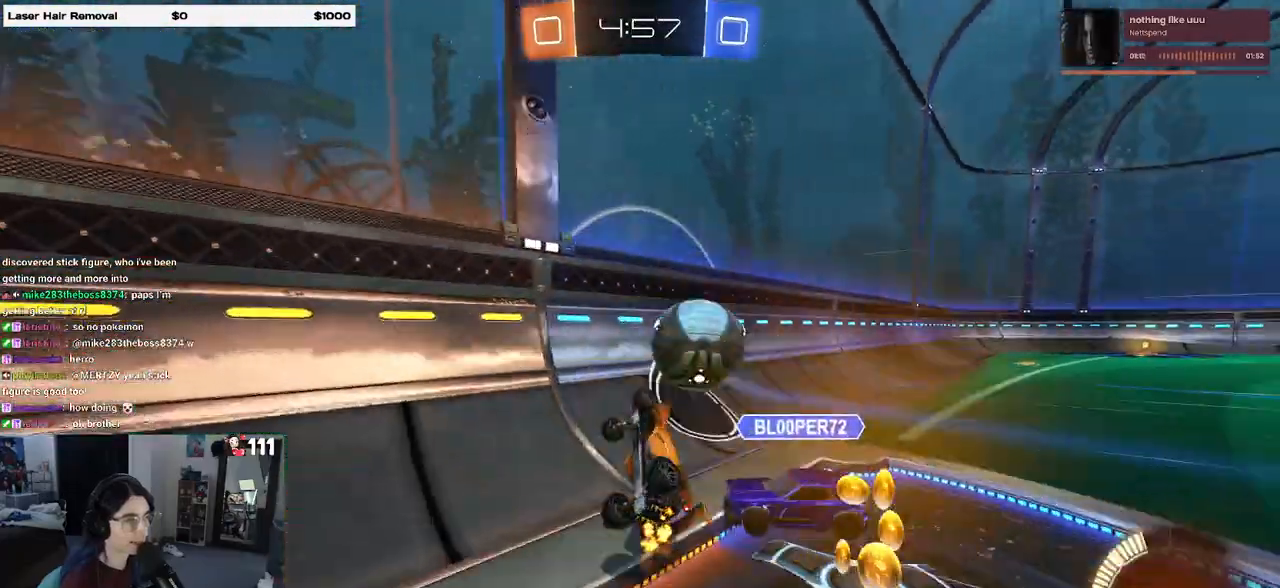
{"buttons": ["R1", "R2"], "left_stick": "right", "right_stick": "center", "events": [[33, "SQUARE", "up"], [433, "left_stick", "right"], [467, "R1", "down"]]}
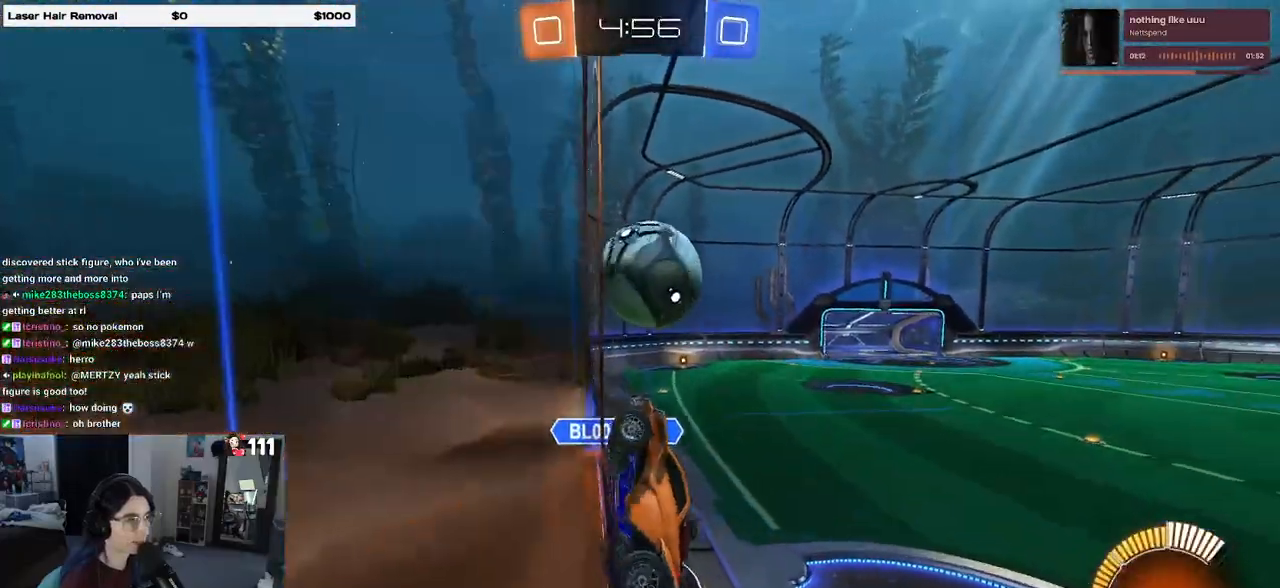
{"buttons": ["R2"], "left_stick": "center", "right_stick": "center", "events": [[200, "left_stick", "center"], [500, "R1", "up"]]}